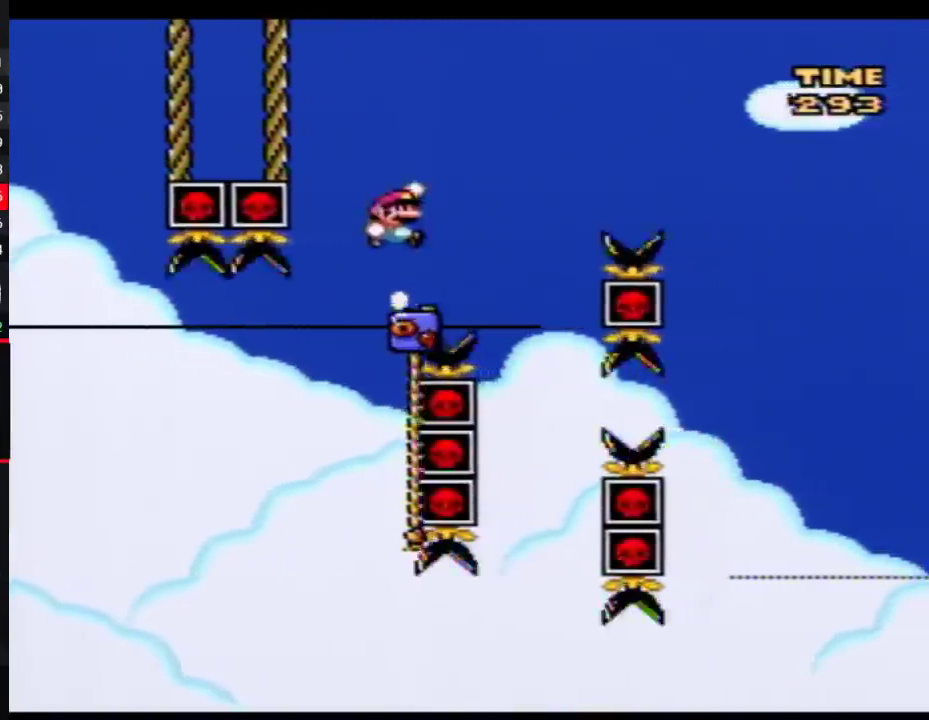
Gameplay with a controller (Nintendo layout); each line is a JSON object with the inputs held at the frame after it. "events" lists button and stick changes between this image and that frame as [ms after this image, input, new state], when the widget could be followed in between. Not read: B L3 R3.
{"buttons": ["Y", "DPAD_UP", "DPAD_RIGHT"], "events": [[183, "DPAD_RIGHT", "up"], [217, "DPAD_LEFT", "down"], [250, "DPAD_UP", "down"], [400, "DPAD_LEFT", "up"], [433, "DPAD_RIGHT", "down"]]}
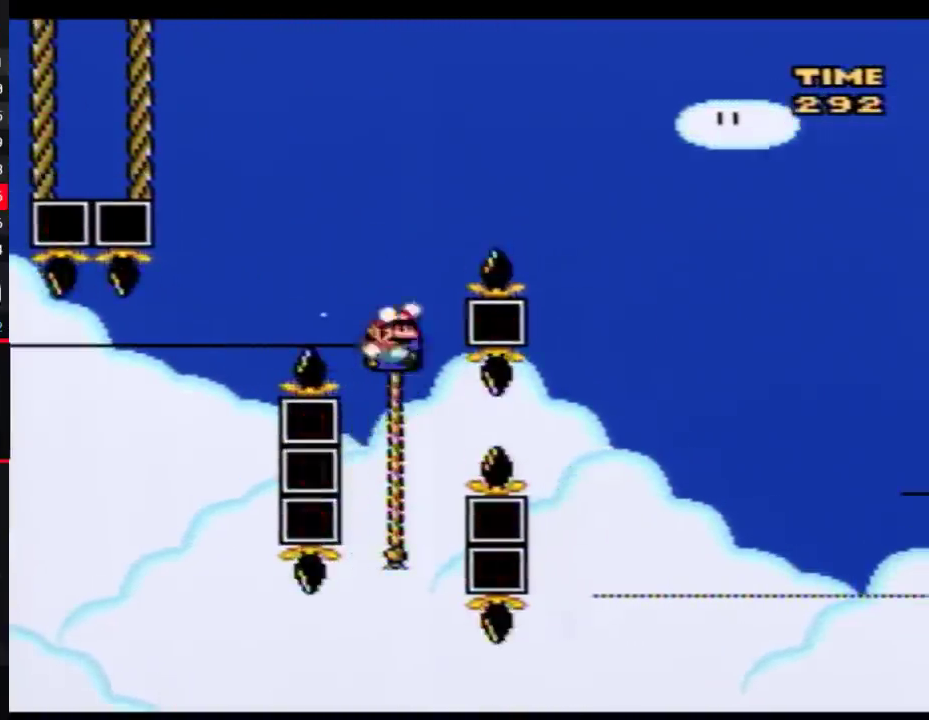
{"buttons": ["Y", "DPAD_UP", "DPAD_RIGHT"], "events": []}
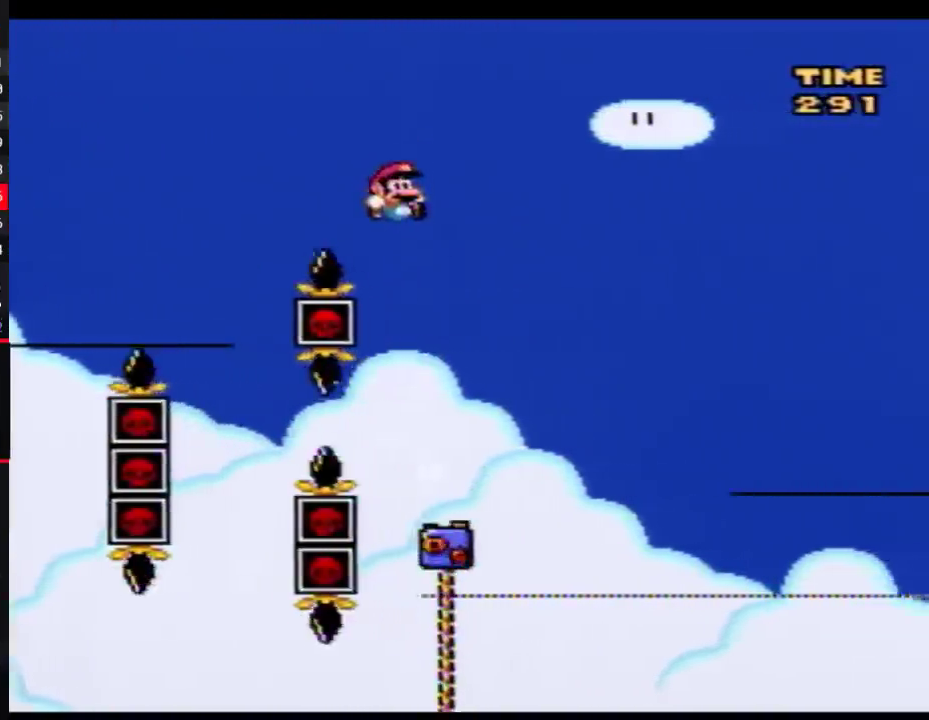
{"buttons": ["Y", "DPAD_RIGHT"], "events": [[467, "DPAD_UP", "up"]]}
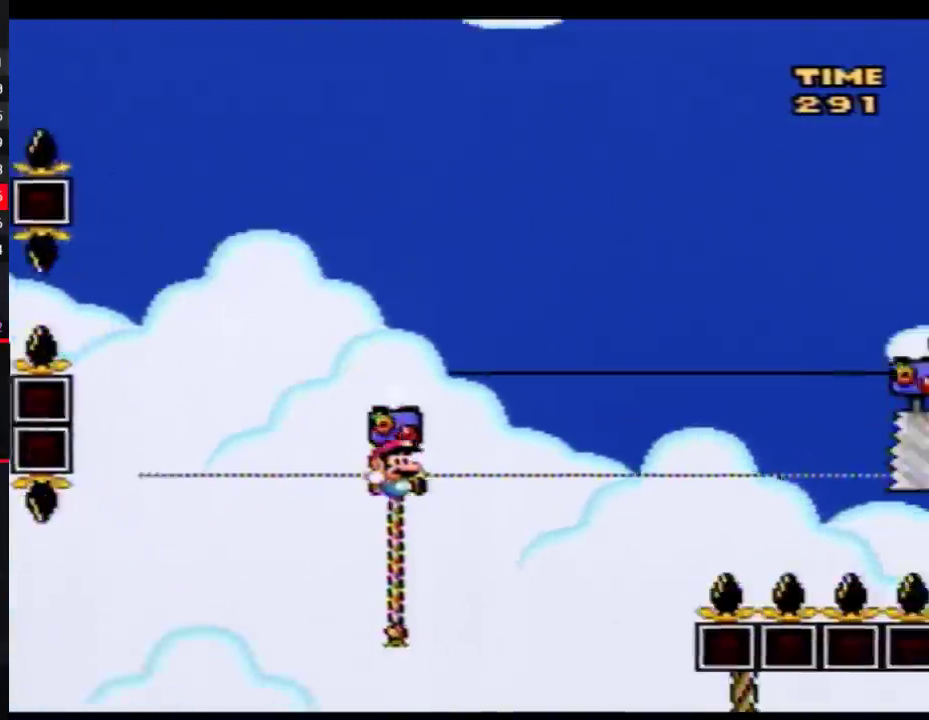
{"buttons": ["Y", "DPAD_UP"], "events": [[33, "DPAD_DOWN", "down"], [50, "DPAD_RIGHT", "up"], [217, "DPAD_DOWN", "up"], [367, "DPAD_RIGHT", "down"], [367, "DPAD_UP", "down"], [433, "DPAD_RIGHT", "up"]]}
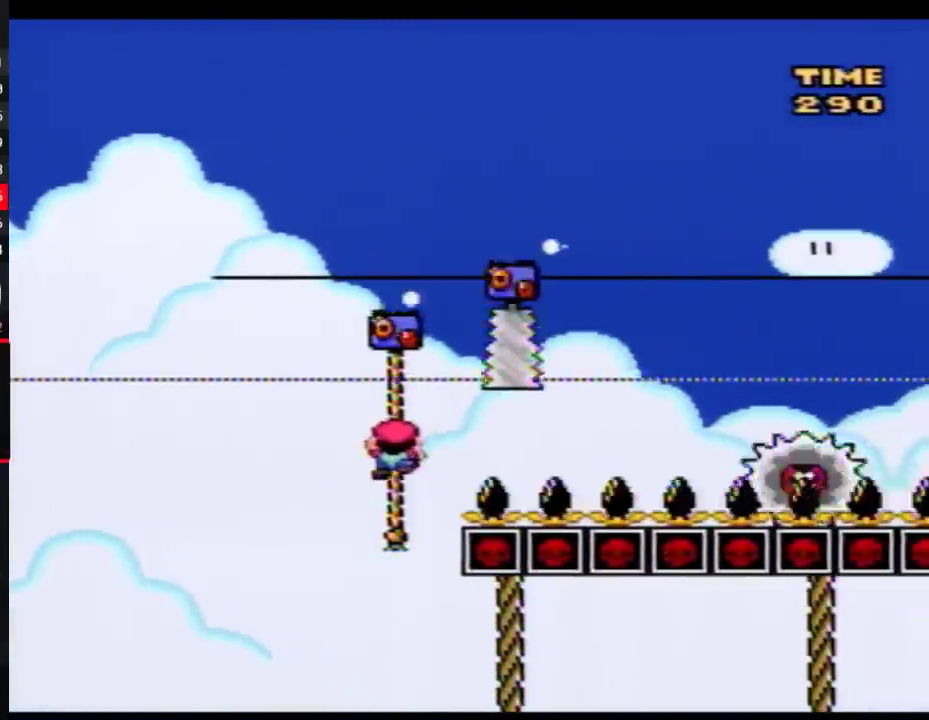
{"buttons": ["Y"], "events": [[50, "DPAD_UP", "up"], [183, "DPAD_UP", "down"], [467, "DPAD_UP", "up"]]}
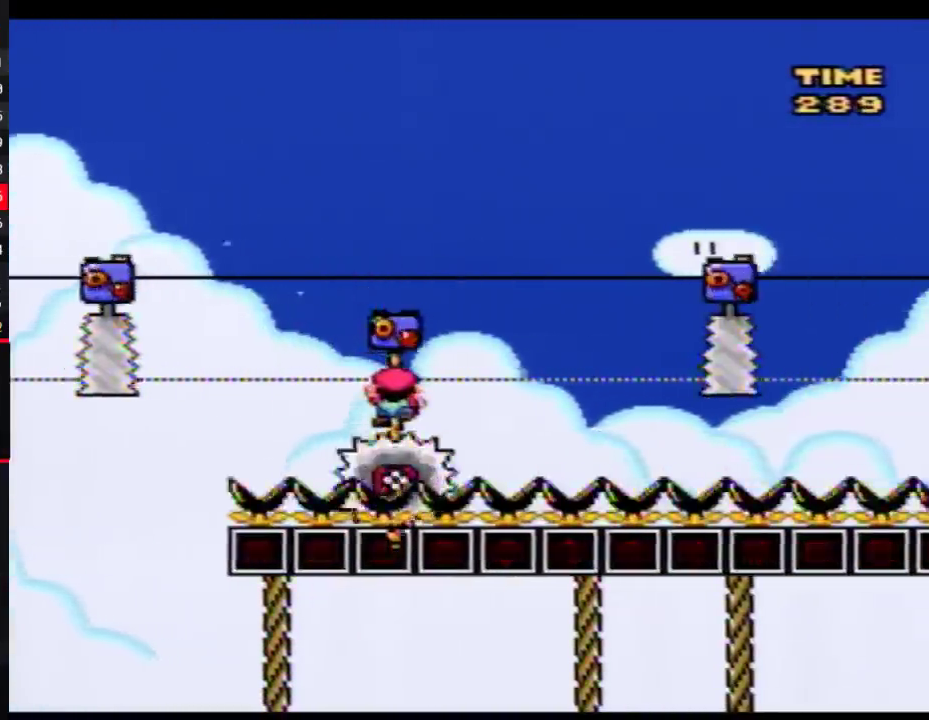
{"buttons": ["Y", "DPAD_UP"], "events": [[83, "DPAD_DOWN", "down"], [267, "DPAD_DOWN", "up"], [500, "DPAD_UP", "down"]]}
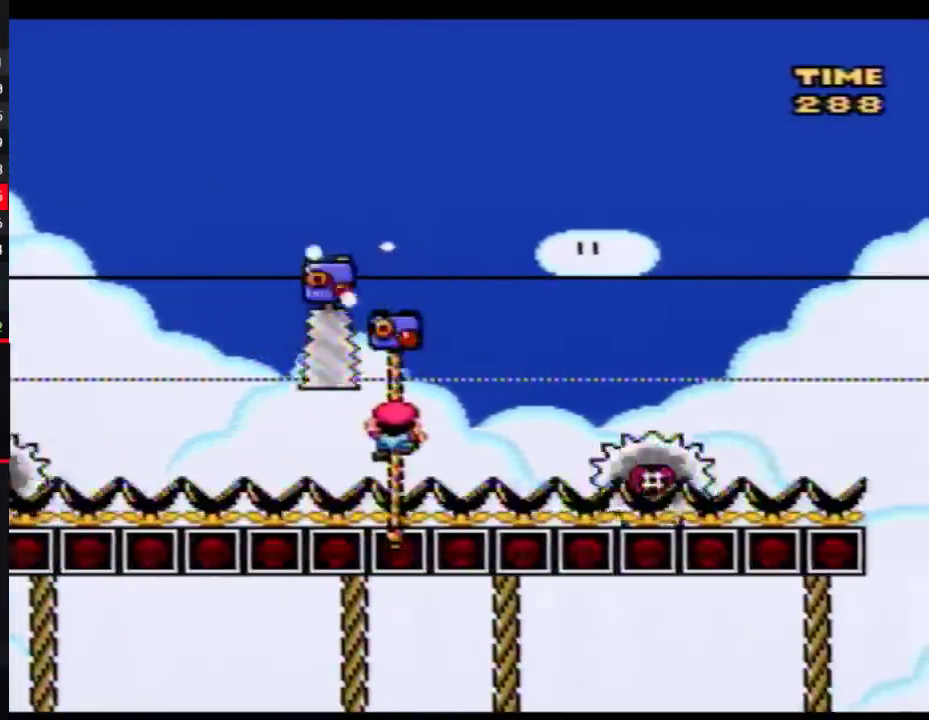
{"buttons": ["Y", "DPAD_DOWN"], "events": [[283, "DPAD_UP", "up"], [433, "DPAD_DOWN", "down"]]}
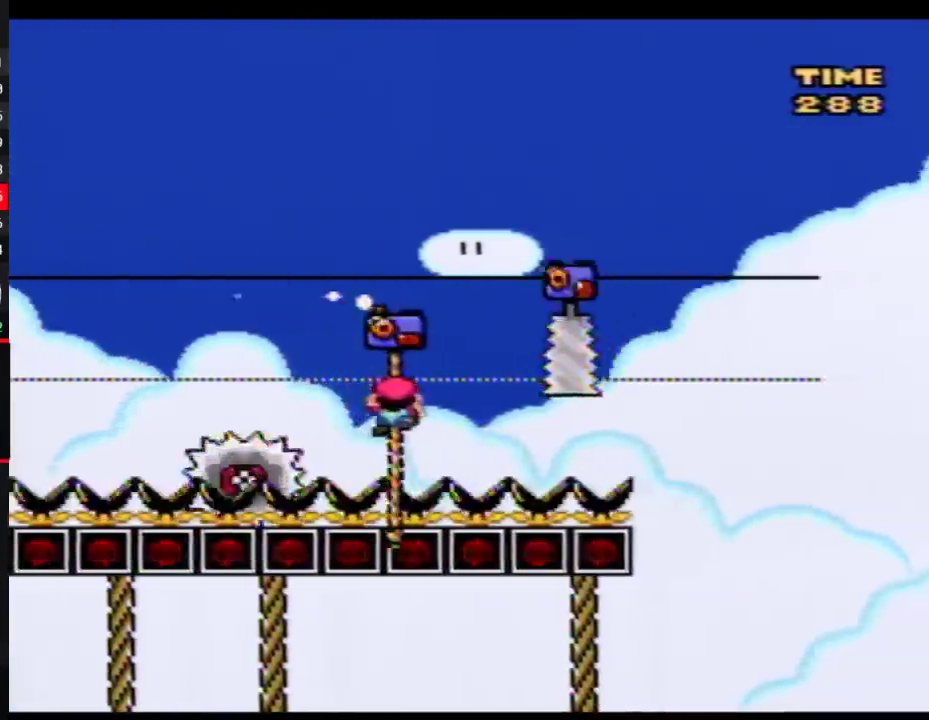
{"buttons": ["Y", "DPAD_UP", "DPAD_RIGHT"], "events": [[83, "DPAD_DOWN", "up"], [250, "DPAD_UP", "down"], [267, "DPAD_RIGHT", "down"]]}
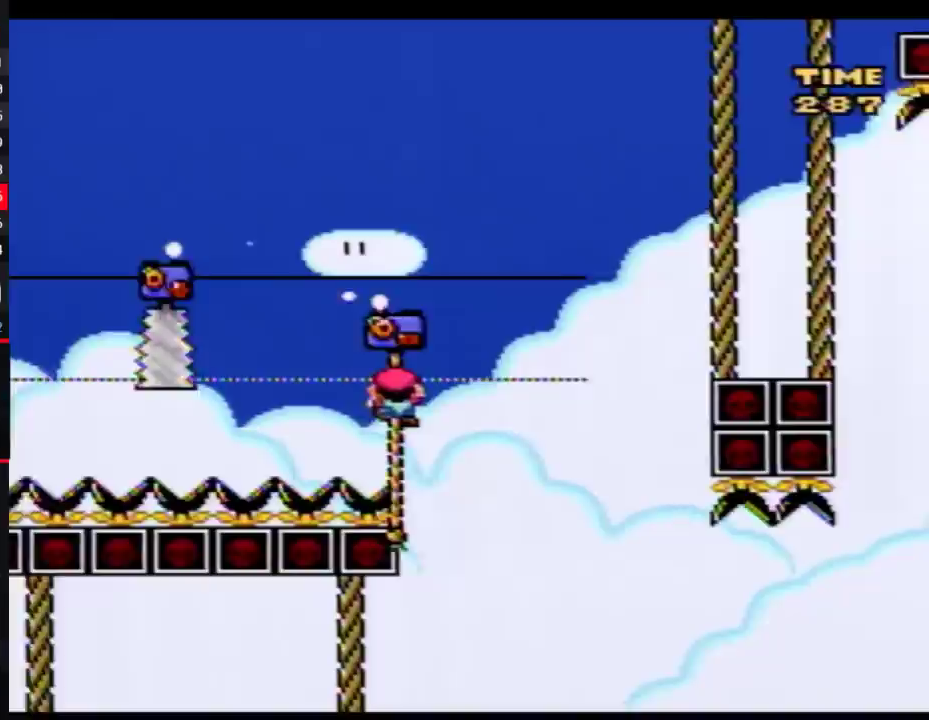
{"buttons": ["Y", "DPAD_UP", "DPAD_RIGHT"], "events": []}
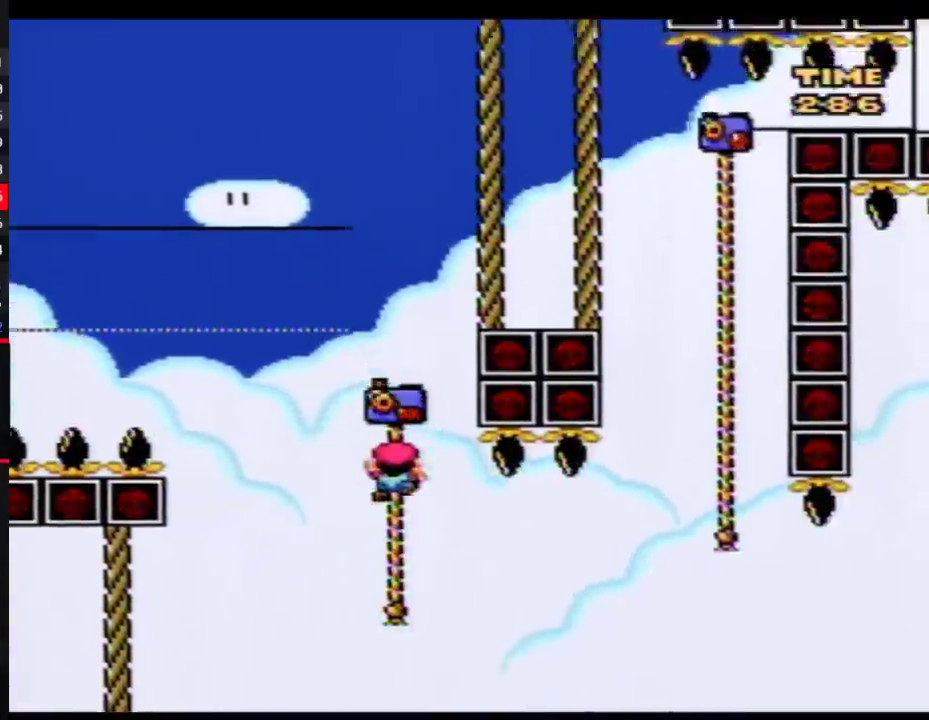
{"buttons": ["Y", "DPAD_UP", "DPAD_RIGHT"], "events": []}
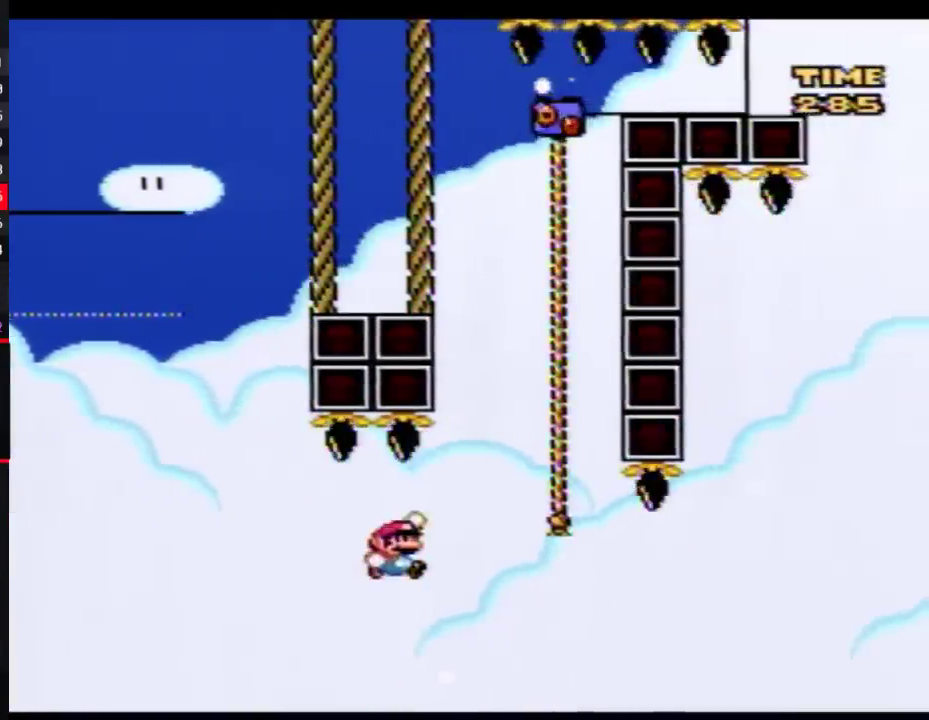
{"buttons": ["Y", "DPAD_UP", "DPAD_LEFT"], "events": [[300, "DPAD_LEFT", "down"], [300, "DPAD_RIGHT", "up"]]}
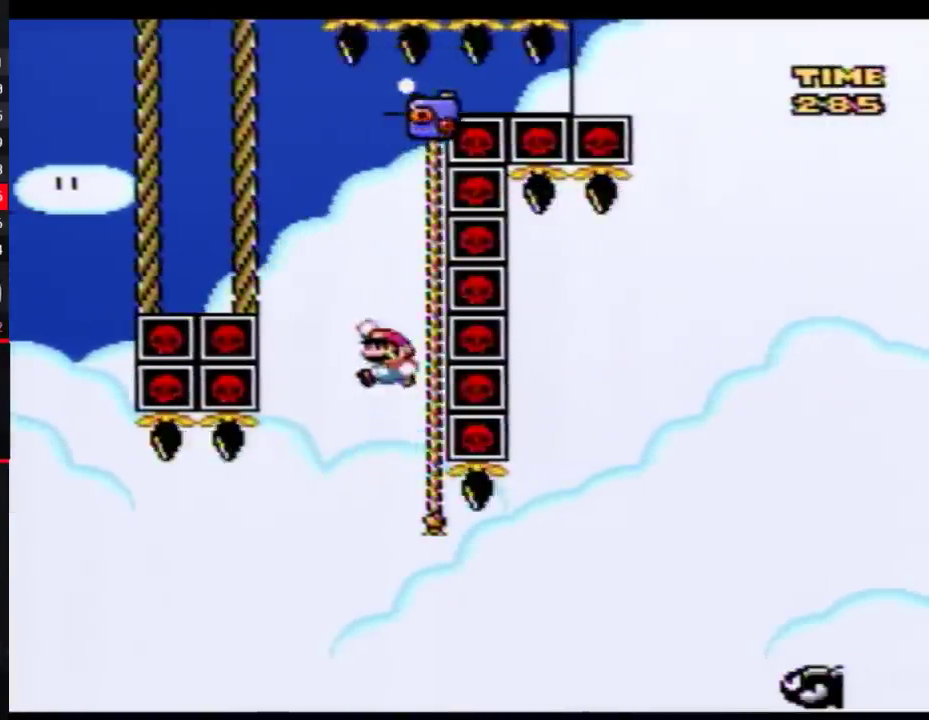
{"buttons": ["Y", "DPAD_RIGHT"], "events": [[17, "DPAD_UP", "up"], [83, "DPAD_LEFT", "up"], [117, "DPAD_RIGHT", "down"], [250, "DPAD_RIGHT", "up"], [300, "DPAD_RIGHT", "down"]]}
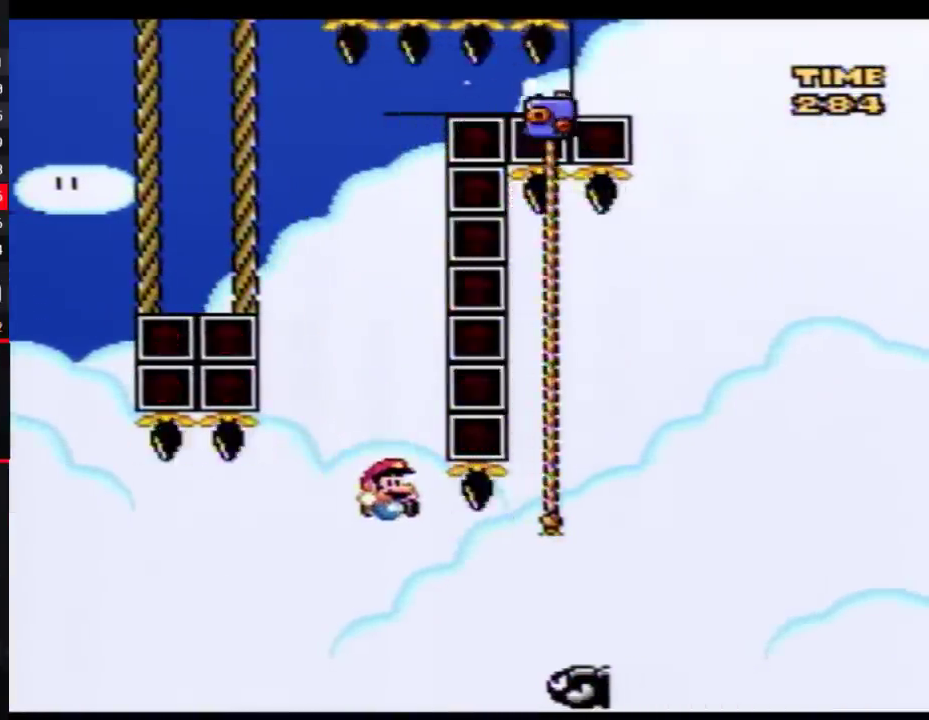
{"buttons": ["Y", "DPAD_RIGHT"], "events": [[267, "DPAD_LEFT", "down"], [267, "DPAD_RIGHT", "up"], [300, "DPAD_UP", "down"], [367, "DPAD_LEFT", "up"], [367, "DPAD_RIGHT", "down"], [467, "DPAD_UP", "up"]]}
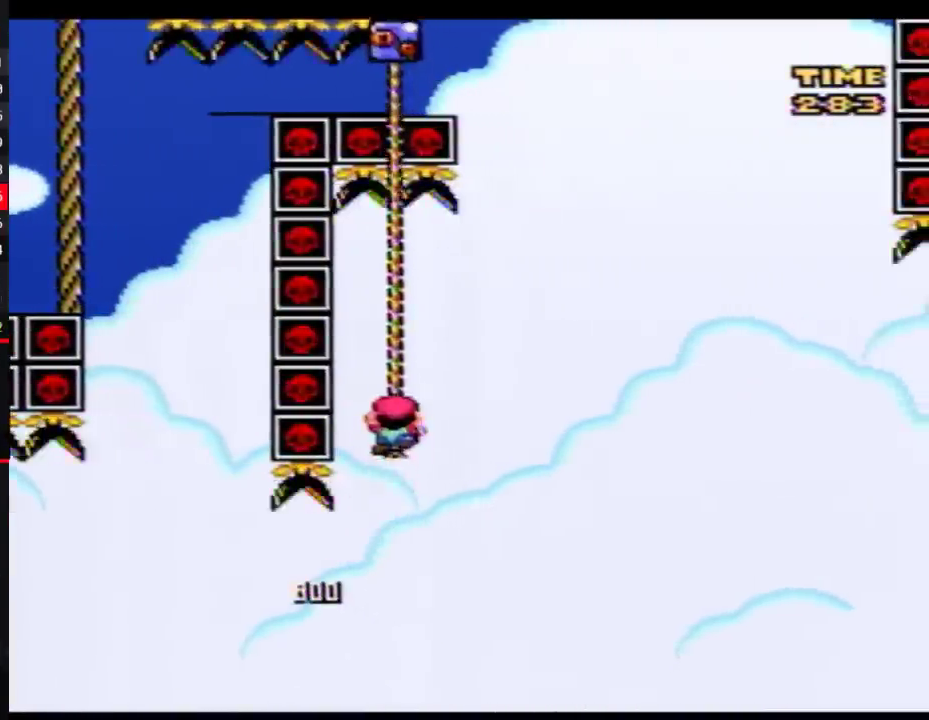
{"buttons": ["Y", "DPAD_RIGHT"], "events": []}
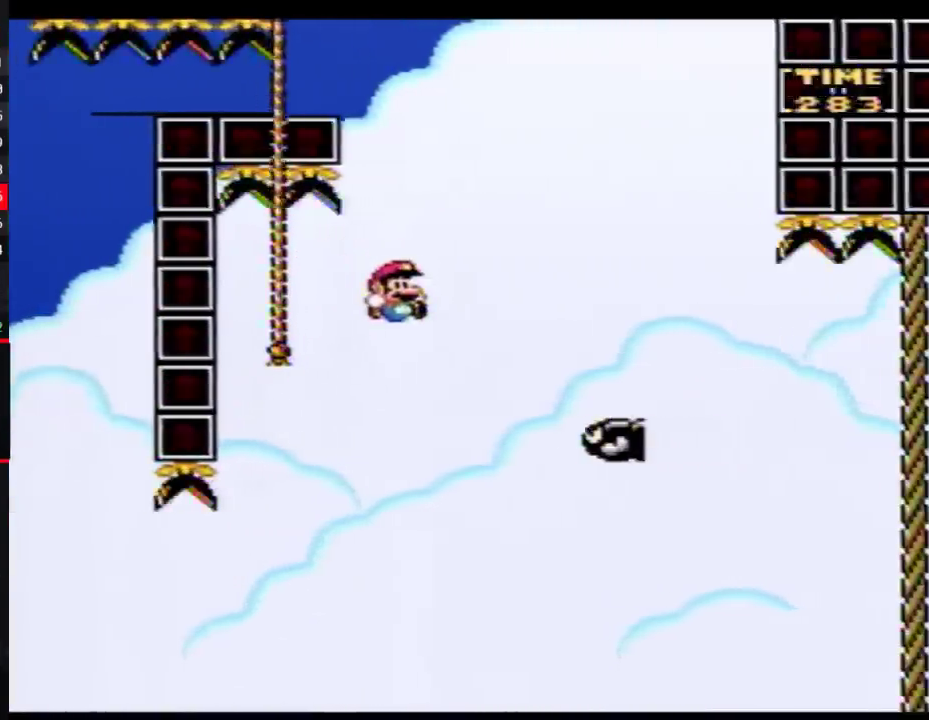
{"buttons": ["Y", "DPAD_RIGHT"], "events": [[217, "DPAD_RIGHT", "up"], [250, "DPAD_LEFT", "down"], [433, "DPAD_LEFT", "up"], [500, "DPAD_RIGHT", "down"]]}
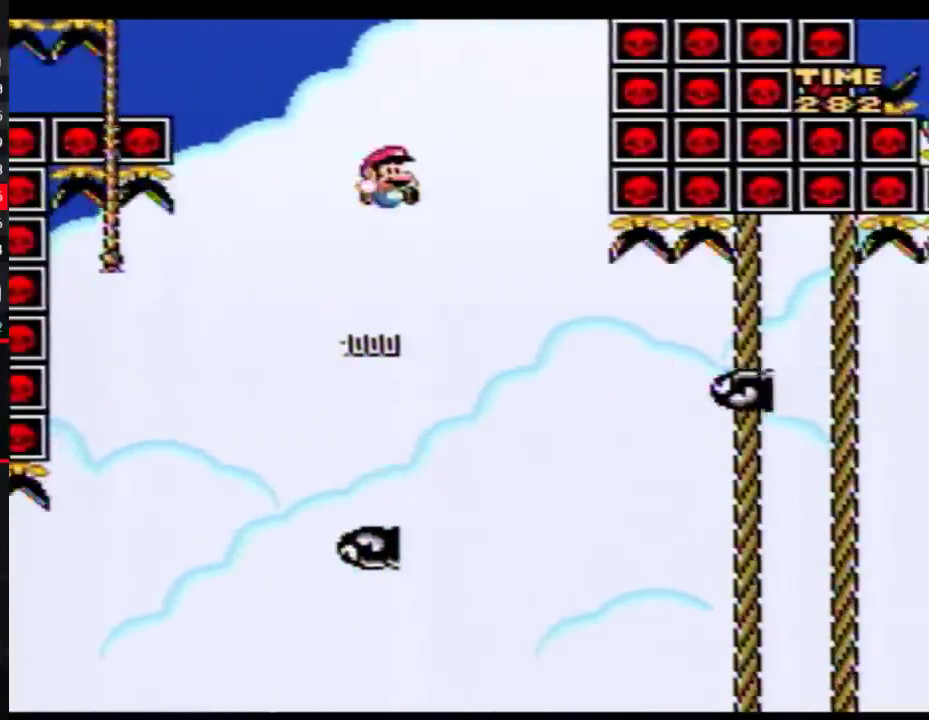
{"buttons": ["Y", "DPAD_LEFT"], "events": [[300, "DPAD_RIGHT", "up"], [333, "DPAD_LEFT", "down"]]}
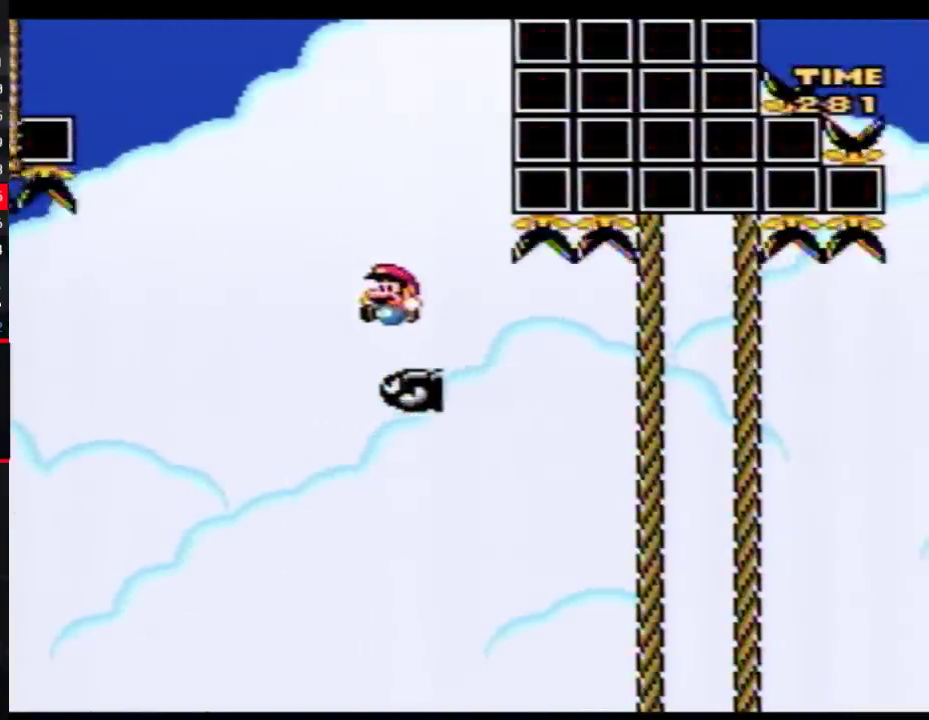
{"buttons": ["Y", "DPAD_UP", "DPAD_LEFT"], "events": [[433, "DPAD_UP", "down"]]}
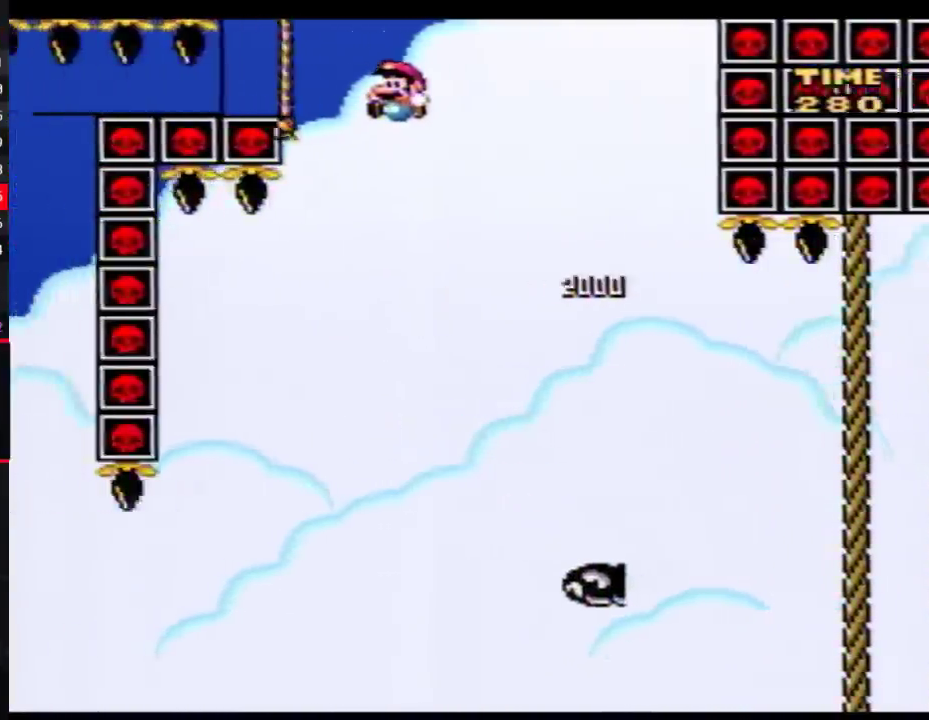
{"buttons": ["Y"], "events": [[50, "DPAD_LEFT", "up"], [183, "DPAD_UP", "up"]]}
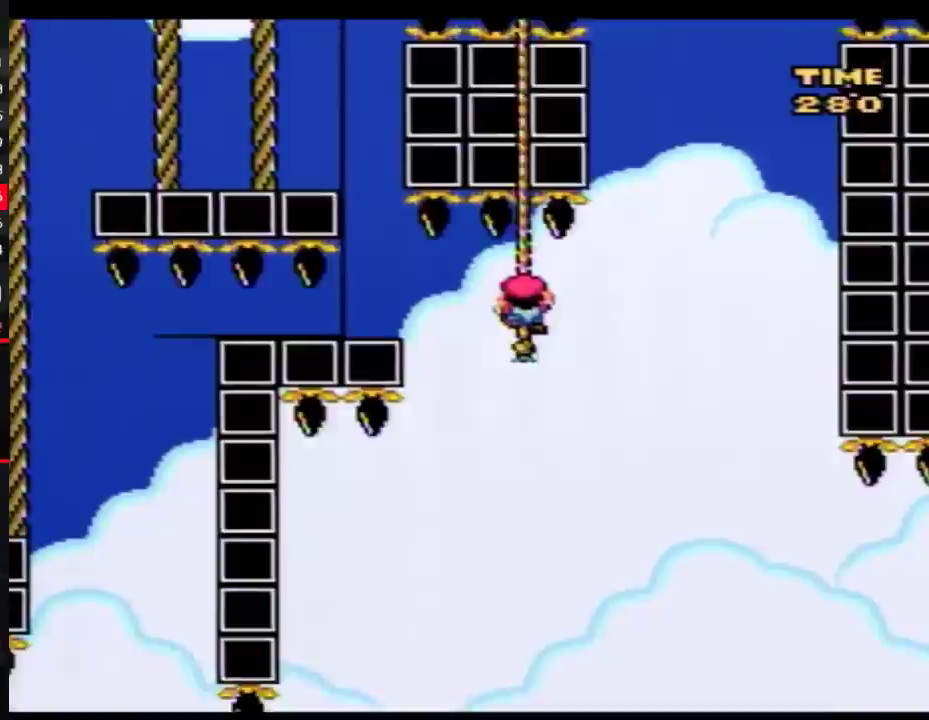
{"buttons": ["Y", "DPAD_UP", "DPAD_RIGHT"], "events": [[333, "DPAD_UP", "down"], [400, "DPAD_RIGHT", "down"]]}
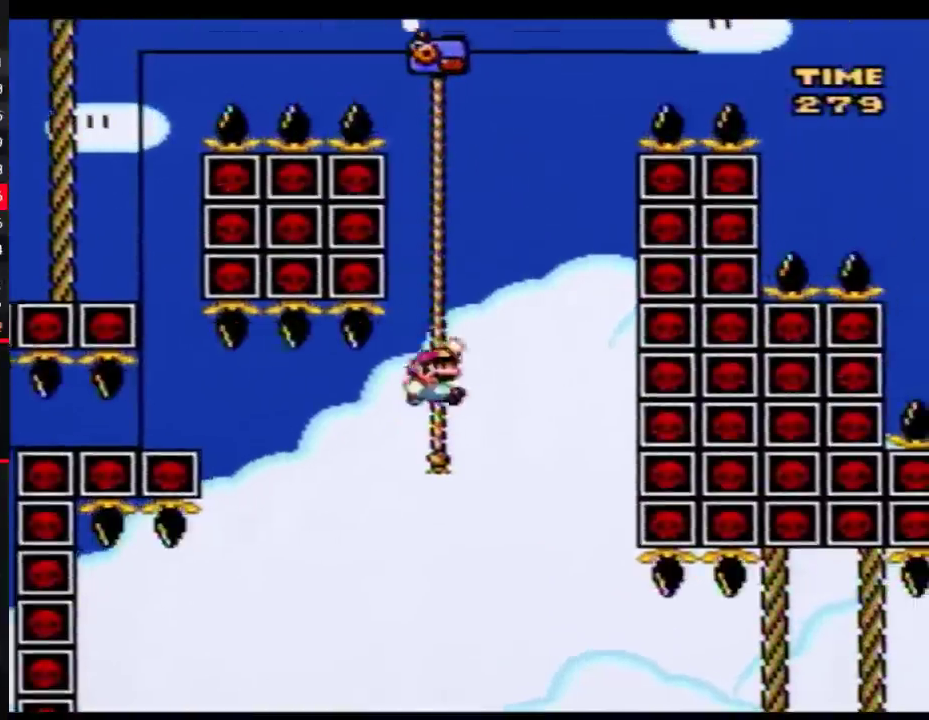
{"buttons": ["Y", "DPAD_UP", "DPAD_RIGHT"], "events": []}
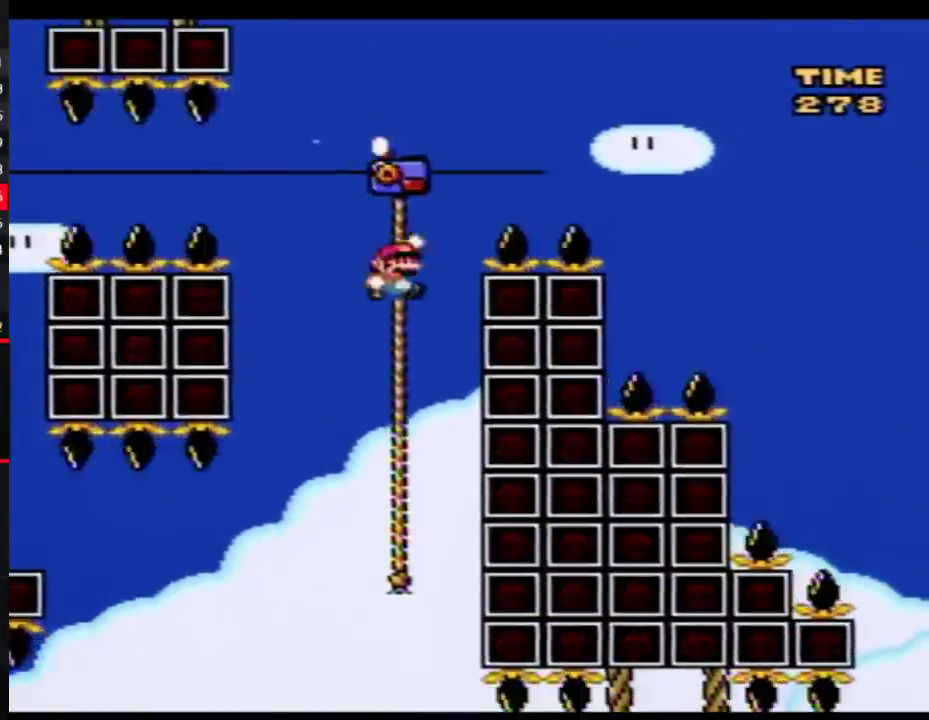
{"buttons": ["Y", "DPAD_UP", "DPAD_RIGHT"], "events": []}
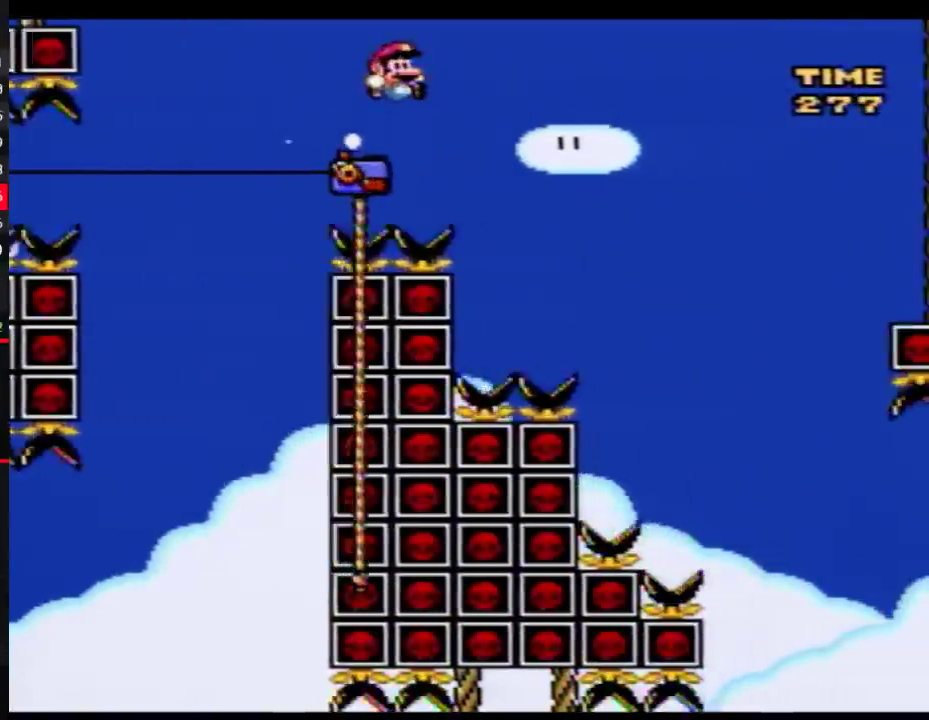
{"buttons": ["Y", "DPAD_UP", "DPAD_RIGHT"], "events": []}
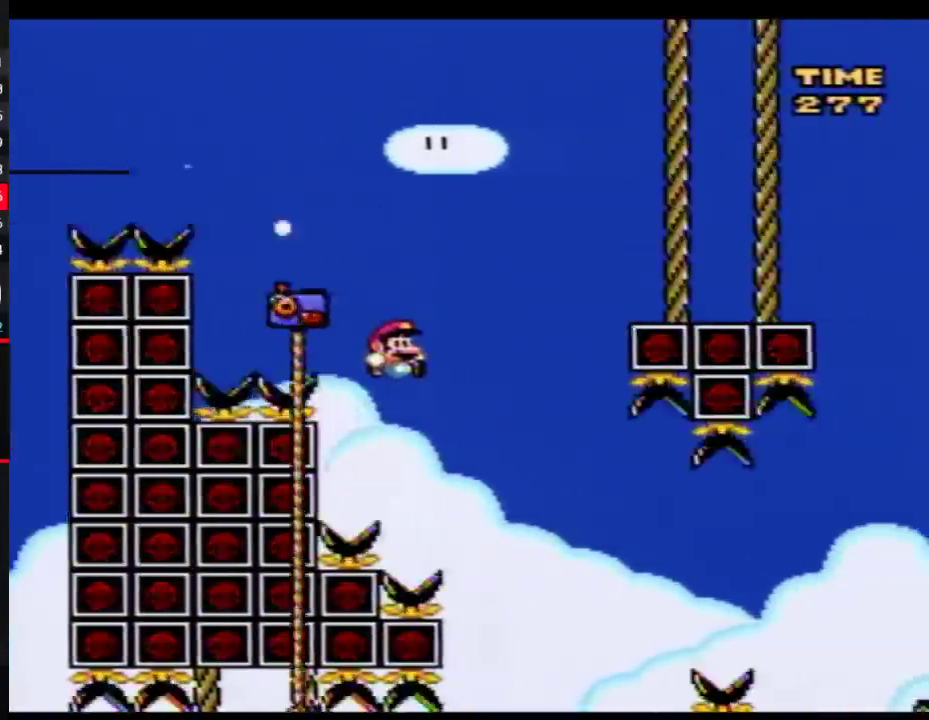
{"buttons": ["Y", "DPAD_UP", "DPAD_RIGHT"], "events": [[150, "DPAD_RIGHT", "up"], [183, "DPAD_LEFT", "down"], [183, "DPAD_UP", "up"], [233, "DPAD_UP", "down"], [333, "DPAD_LEFT", "up"], [367, "DPAD_RIGHT", "down"]]}
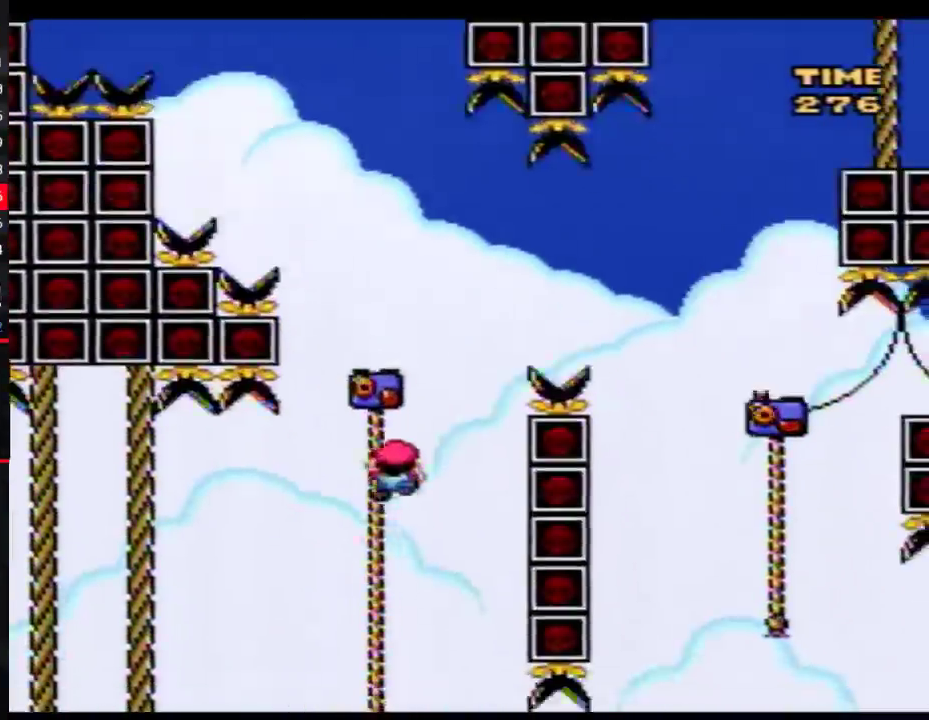
{"buttons": ["Y", "DPAD_UP", "DPAD_RIGHT"], "events": []}
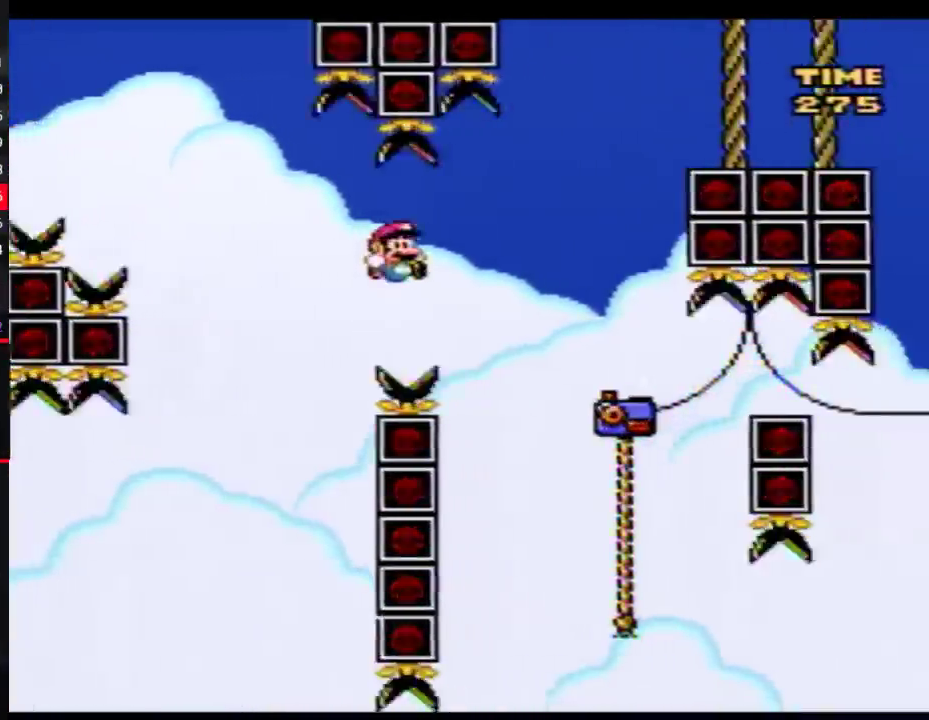
{"buttons": ["Y", "DPAD_UP", "DPAD_LEFT"], "events": [[433, "DPAD_RIGHT", "up"], [467, "DPAD_LEFT", "down"]]}
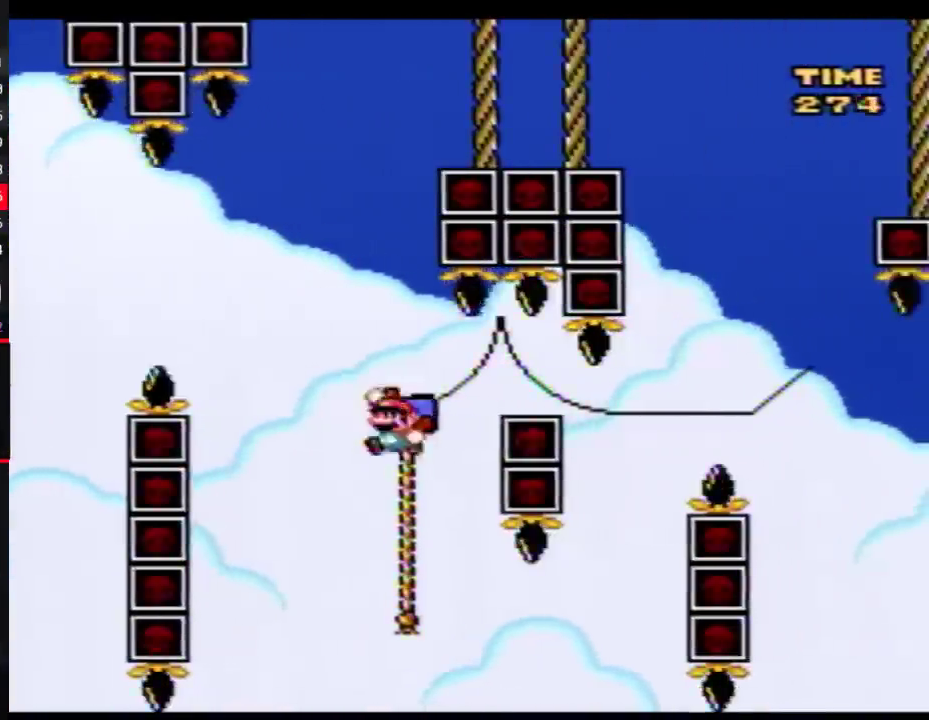
{"buttons": ["Y", "DPAD_RIGHT"], "events": [[150, "DPAD_UP", "up"], [183, "DPAD_LEFT", "up"], [217, "DPAD_RIGHT", "down"]]}
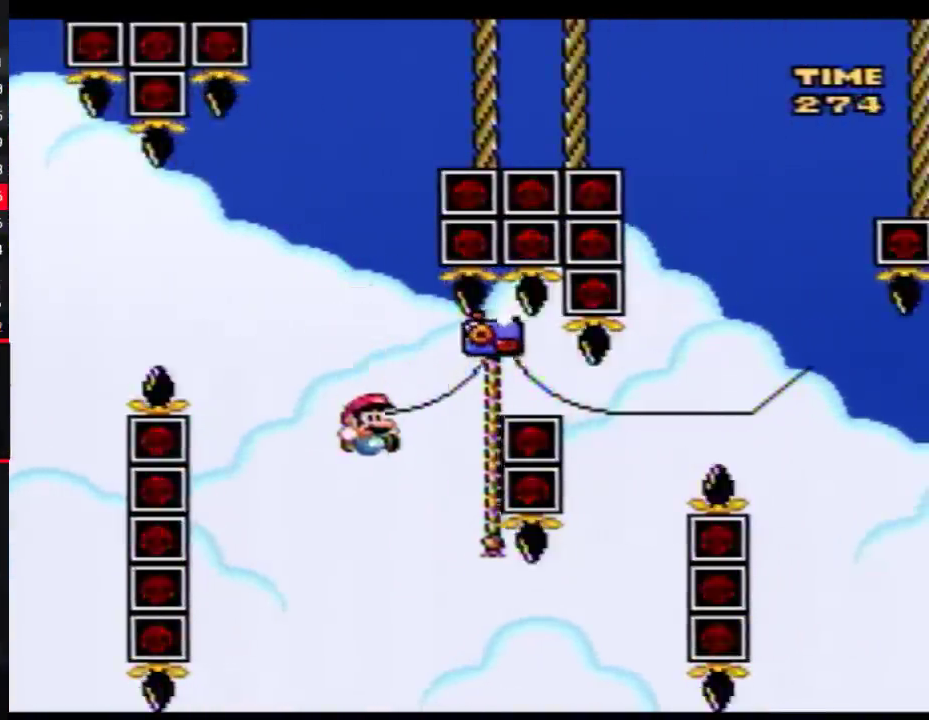
{"buttons": ["Y", "DPAD_LEFT"], "events": [[433, "DPAD_LEFT", "down"], [433, "DPAD_RIGHT", "up"]]}